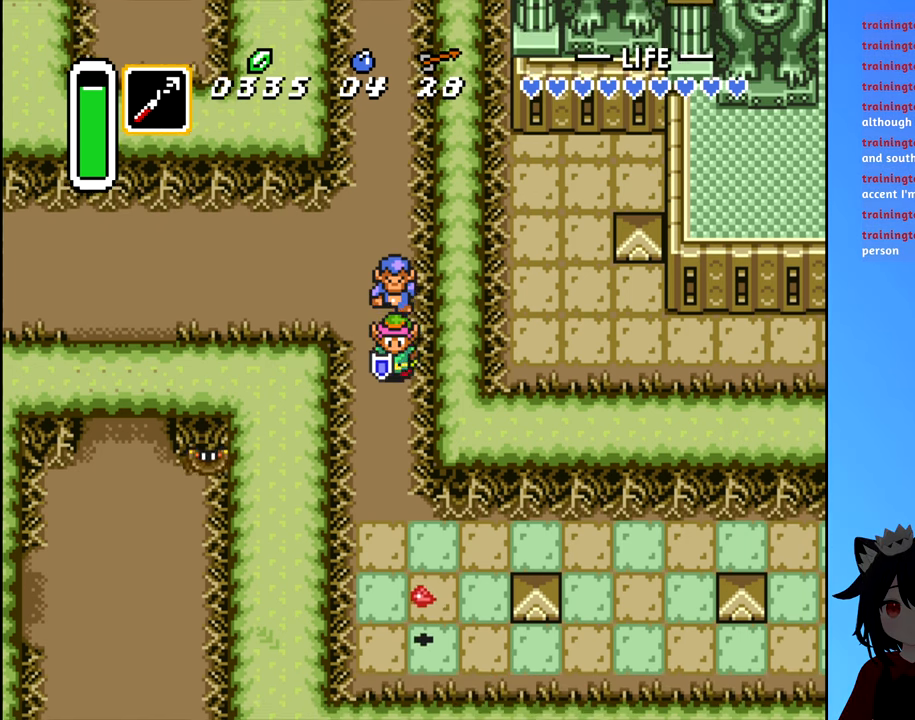
Gameplay with a controller (Nintendo layout); each line is a JSON object with the inputs held at the frame after it. "events" lists button and stick changes between this image and that frame as [ms after this image, input, new state], when the widget could be followed in between. Not read: L3 R3.
{"buttons": ["DPAD_DOWN"], "events": []}
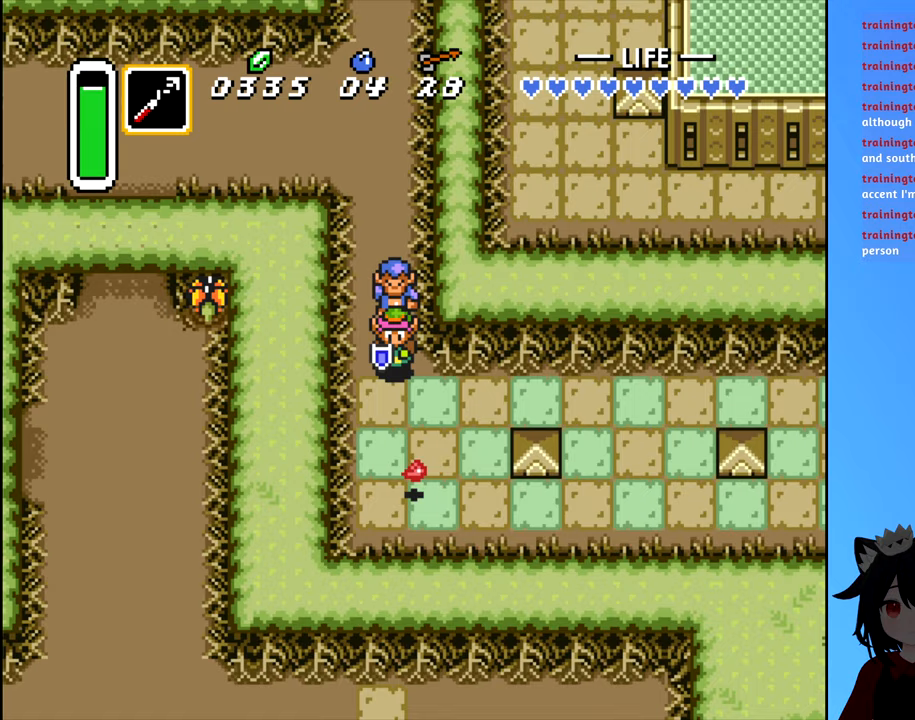
{"buttons": ["DPAD_RIGHT"], "events": [[450, "DPAD_RIGHT", "down"], [467, "DPAD_DOWN", "up"]]}
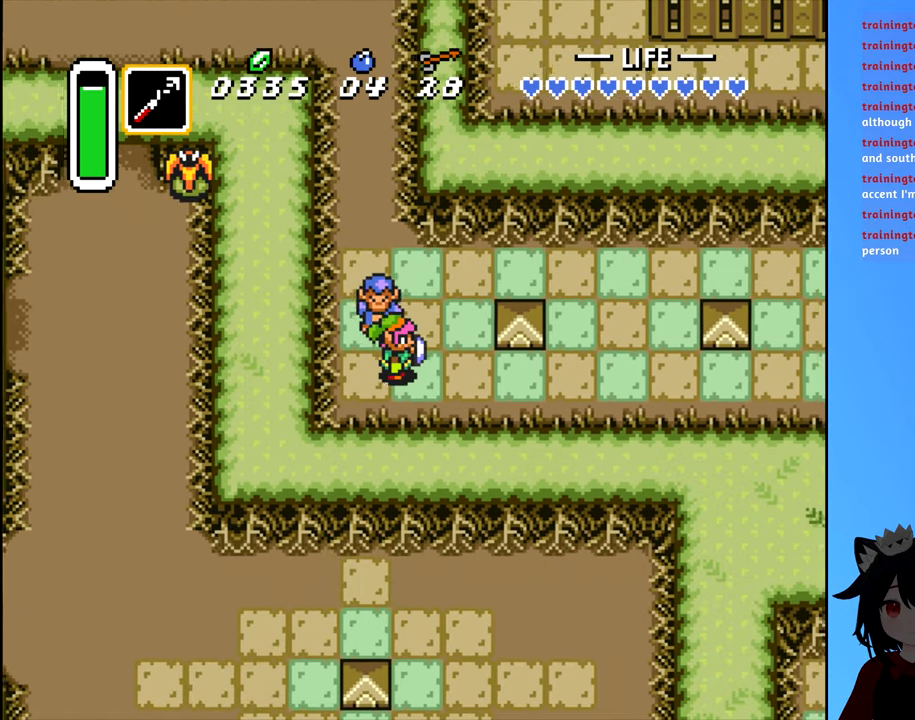
{"buttons": ["DPAD_RIGHT"], "events": []}
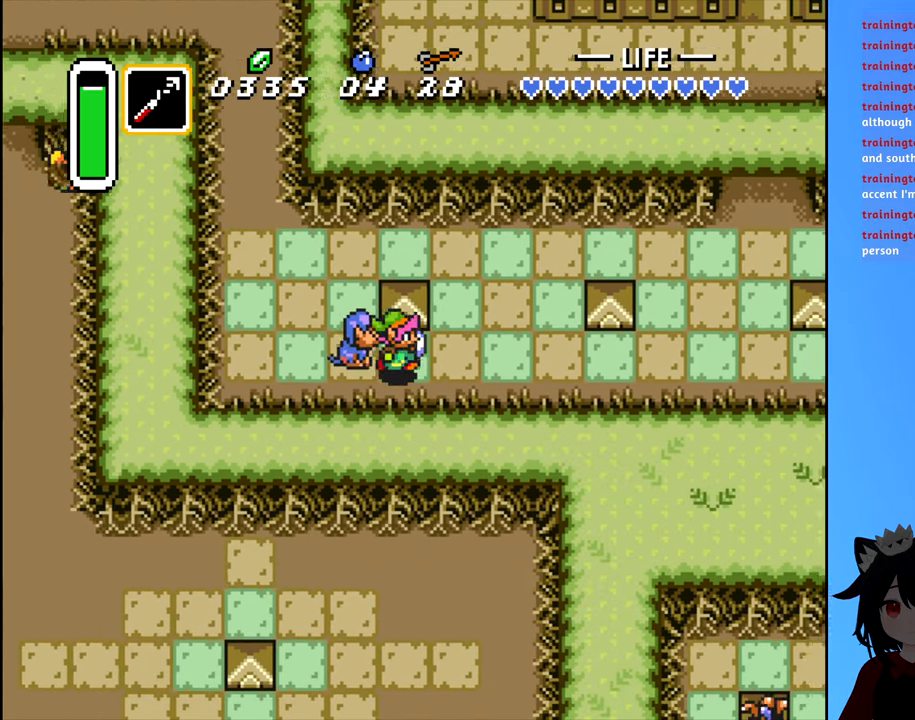
{"buttons": ["DPAD_RIGHT"], "events": []}
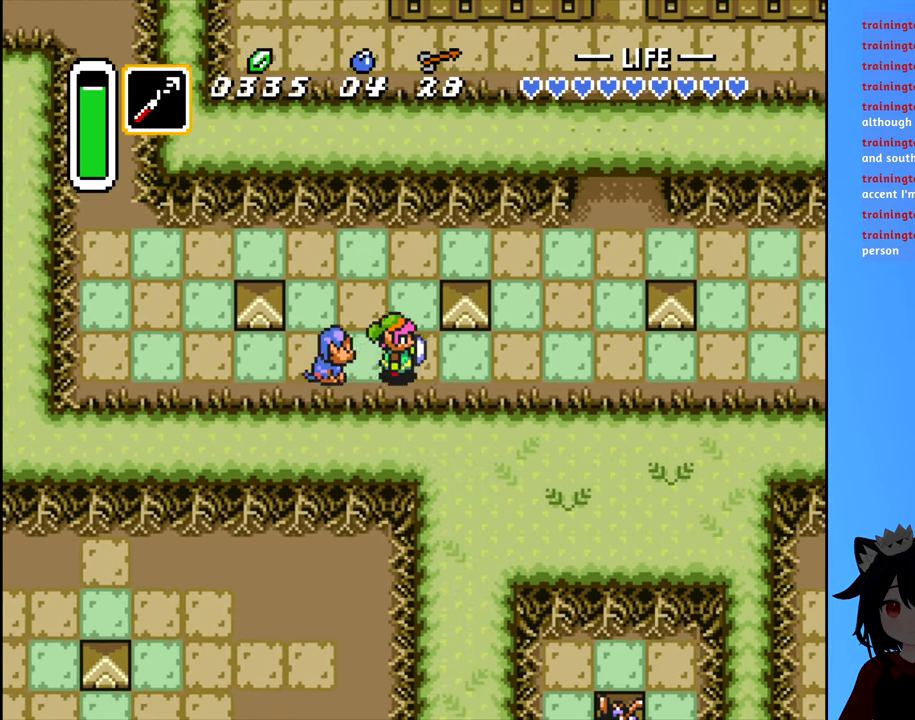
{"buttons": ["DPAD_RIGHT"], "events": []}
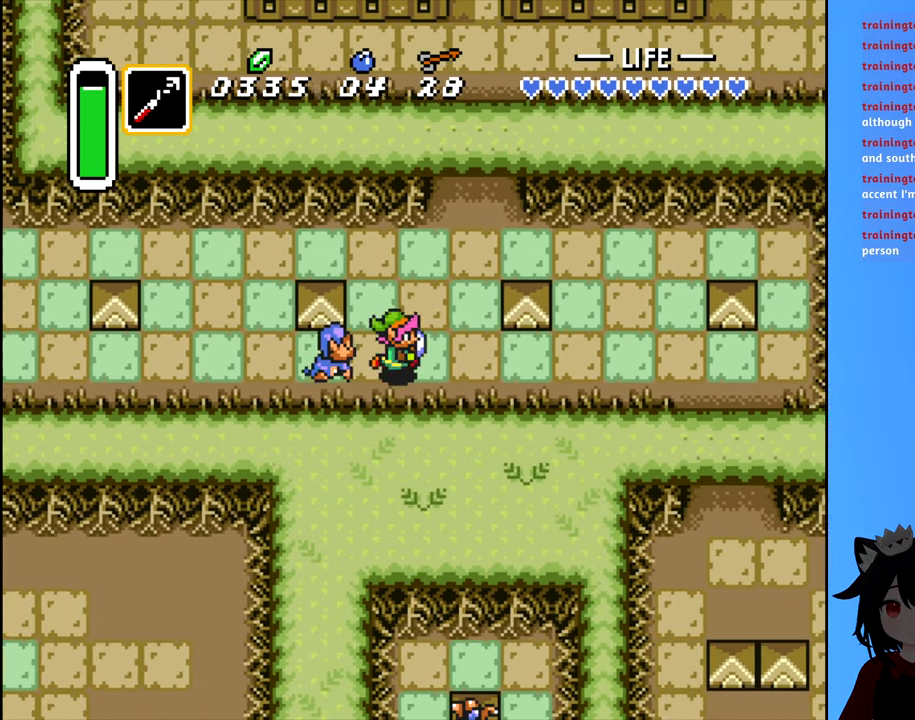
{"buttons": ["DPAD_UP"], "events": [[83, "DPAD_RIGHT", "up"], [217, "DPAD_UP", "down"]]}
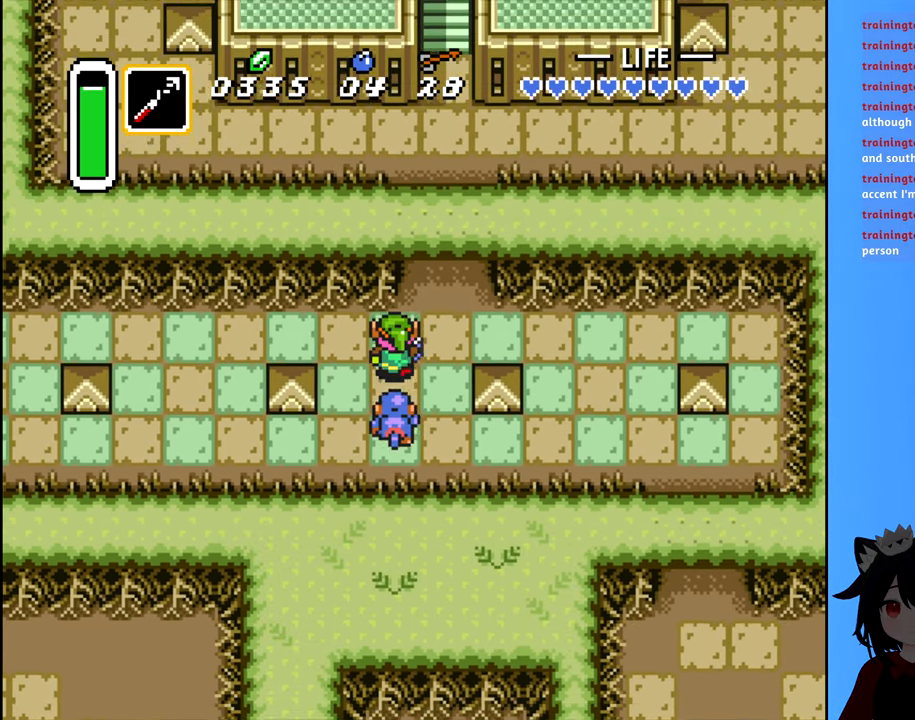
{"buttons": ["DPAD_UP"], "events": [[33, "DPAD_RIGHT", "down"], [67, "DPAD_UP", "up"], [217, "DPAD_UP", "down"], [300, "DPAD_RIGHT", "up"]]}
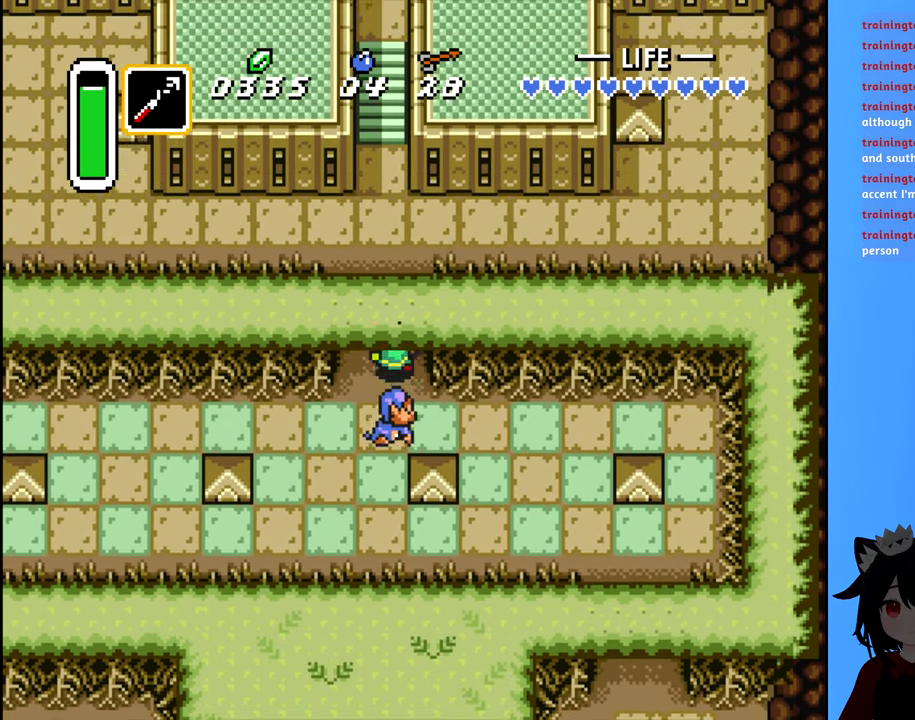
{"buttons": ["DPAD_UP"], "events": []}
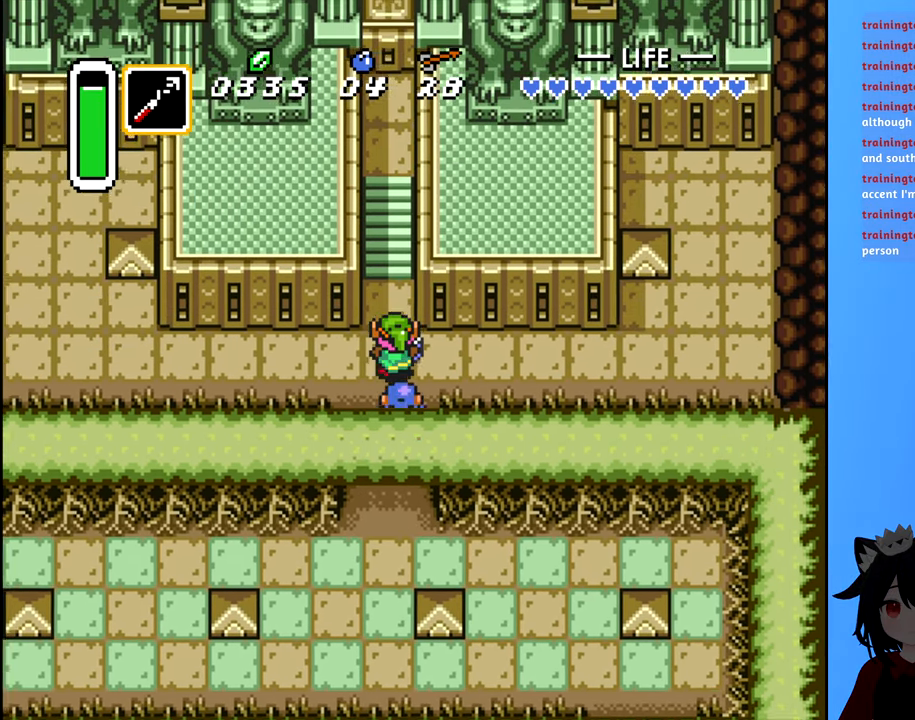
{"buttons": ["DPAD_UP"], "events": []}
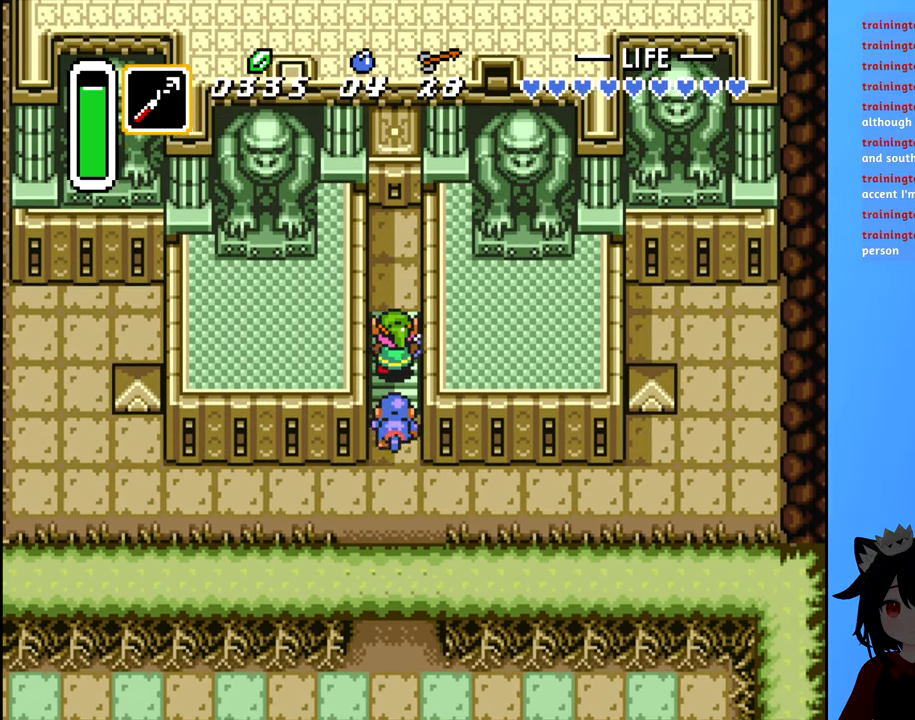
{"buttons": ["DPAD_UP"], "events": []}